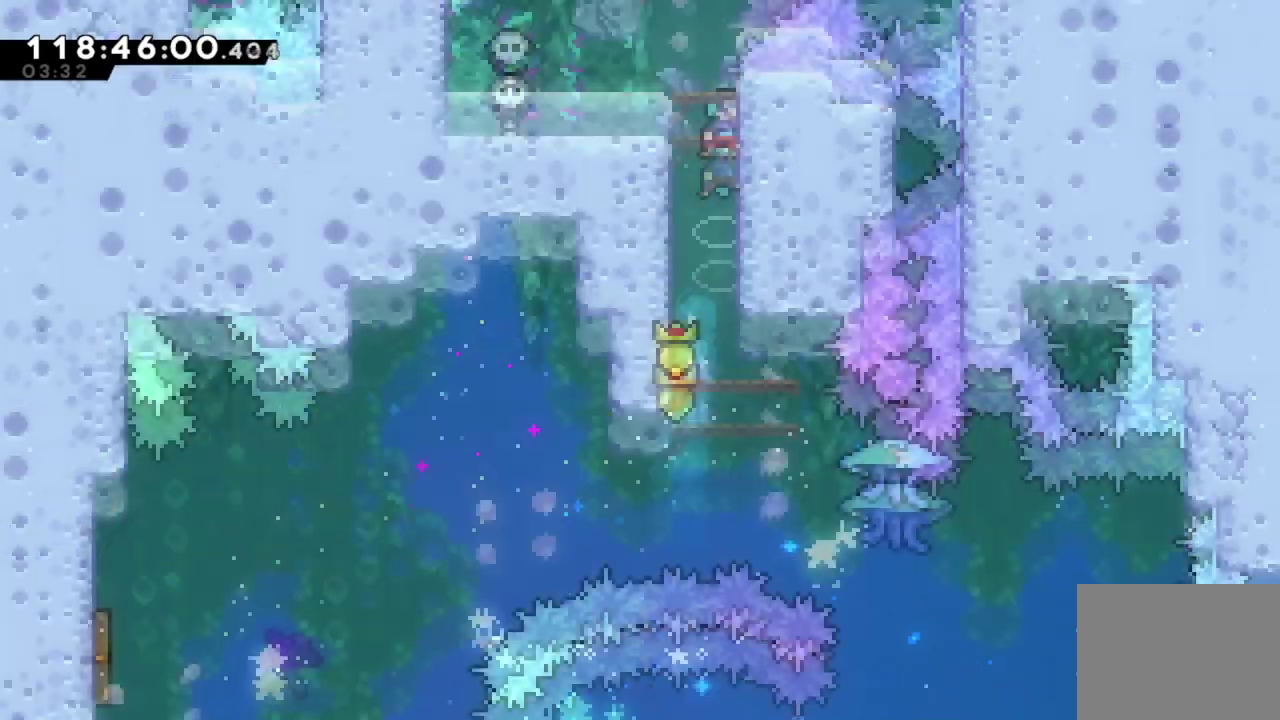
Gameplay with a controller (Xbox layout); each line is a JSON object with the inputs held at the frame after it (dt_ms = milliseconds from this image to that frame). "events" lists button and stick changes between this image and that frame as [ms after this image, input, new state], when the widget could be followed in between. This document gives stick clicks only as held states, not as events. Not read: R3 right_stick.
{"dt_ms": 500, "buttons": [], "left_stick": "center", "events": [[33, "DPAD_UP", "up"], [33, "X", "up"]]}
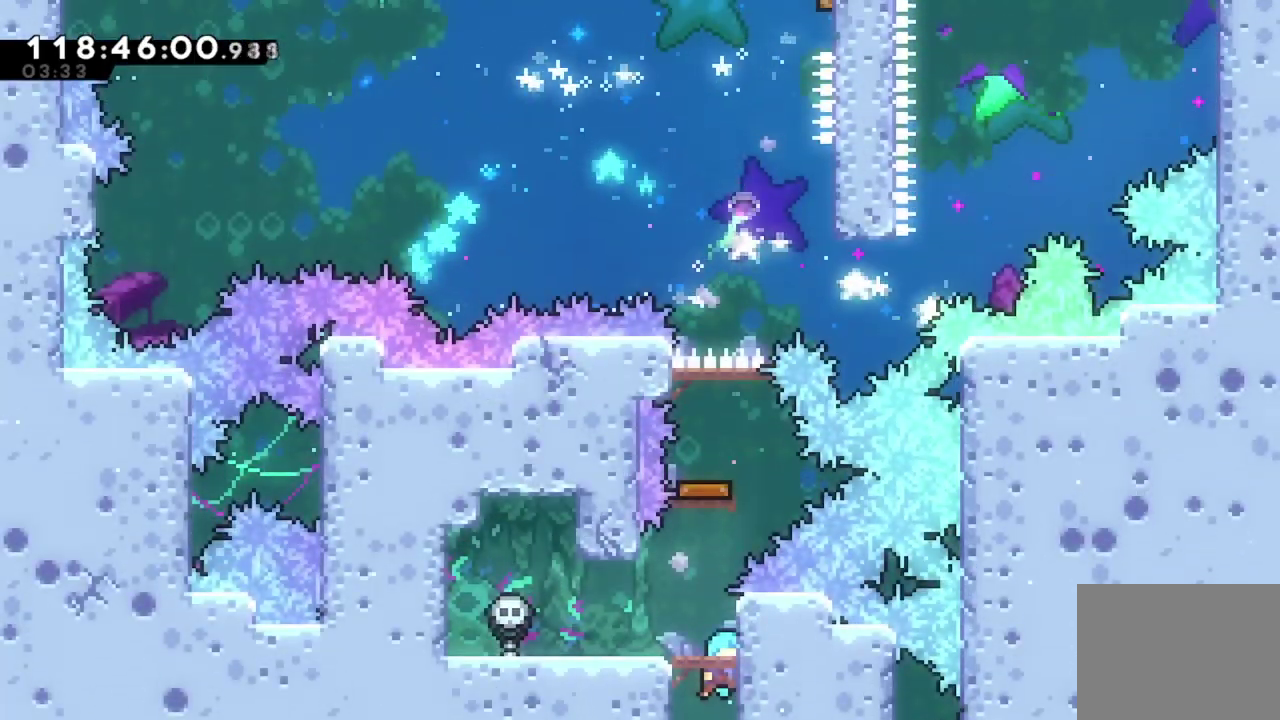
{"dt_ms": 701, "buttons": ["DPAD_UP"], "left_stick": "center", "events": [[684, "DPAD_UP", "down"]]}
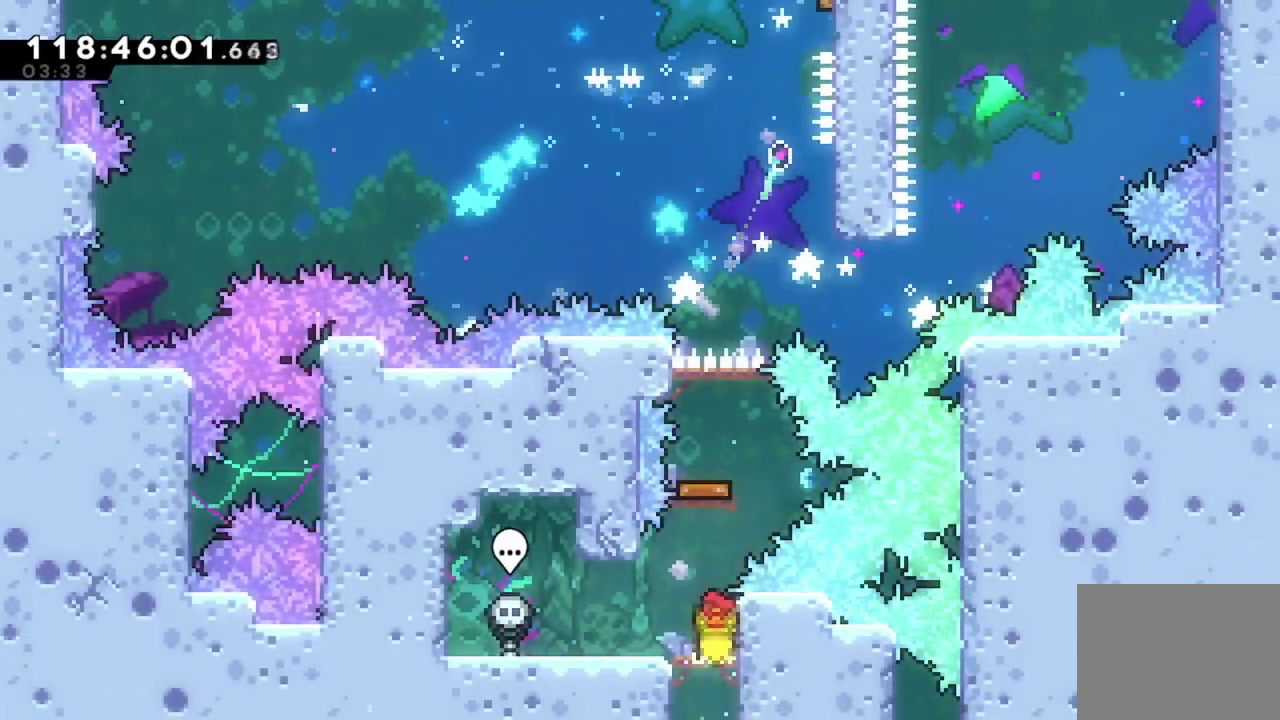
{"dt_ms": 300, "buttons": ["X", "DPAD_UP"], "left_stick": "center", "events": [[33, "X", "down"]]}
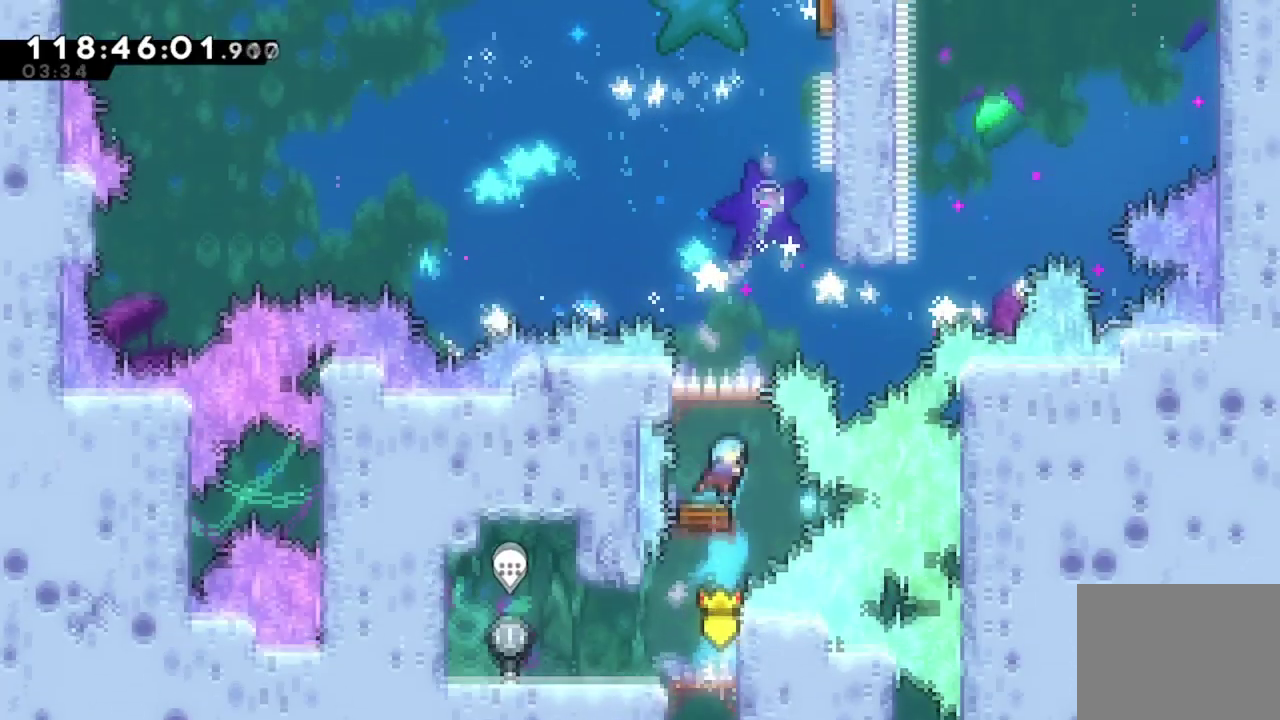
{"dt_ms": 601, "buttons": ["DPAD_RIGHT"], "left_stick": "center", "events": [[84, "X", "up"], [100, "DPAD_UP", "up"], [501, "DPAD_RIGHT", "down"]]}
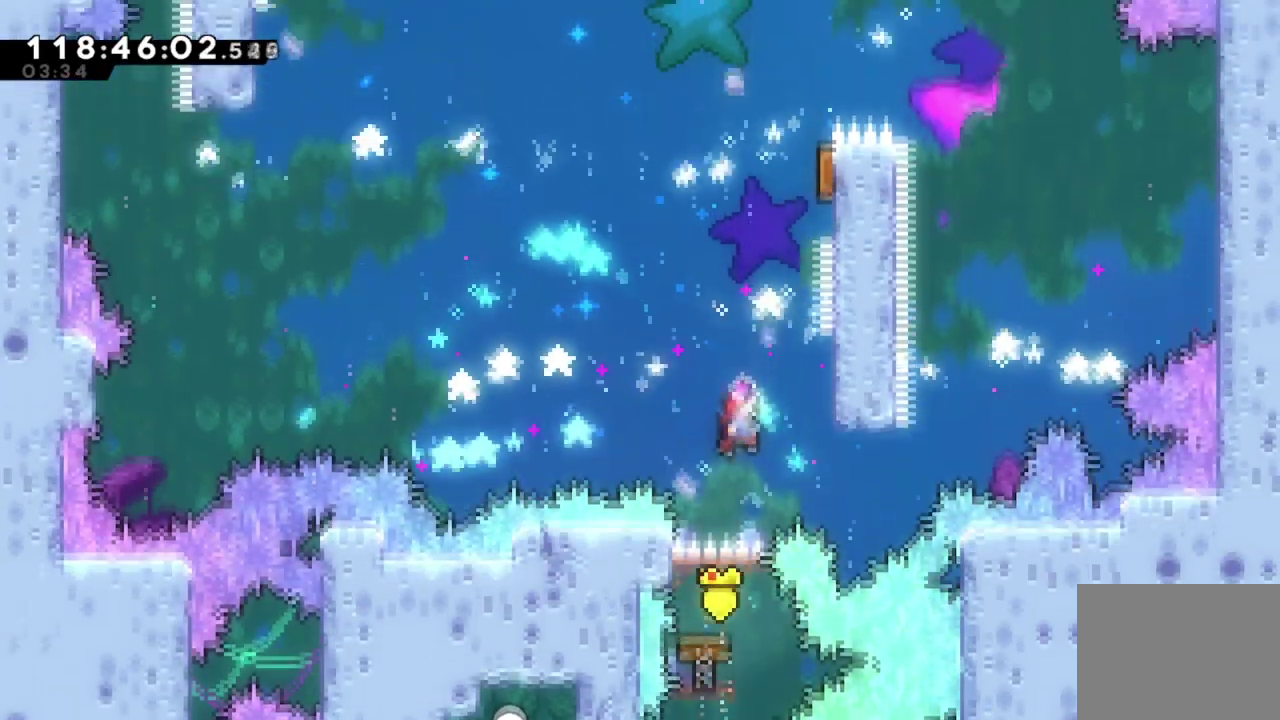
{"dt_ms": 400, "buttons": ["A", "R2", "DPAD_LEFT"], "left_stick": "center", "events": [[50, "R2", "down"], [284, "DPAD_RIGHT", "up"], [300, "A", "down"], [317, "DPAD_LEFT", "down"]]}
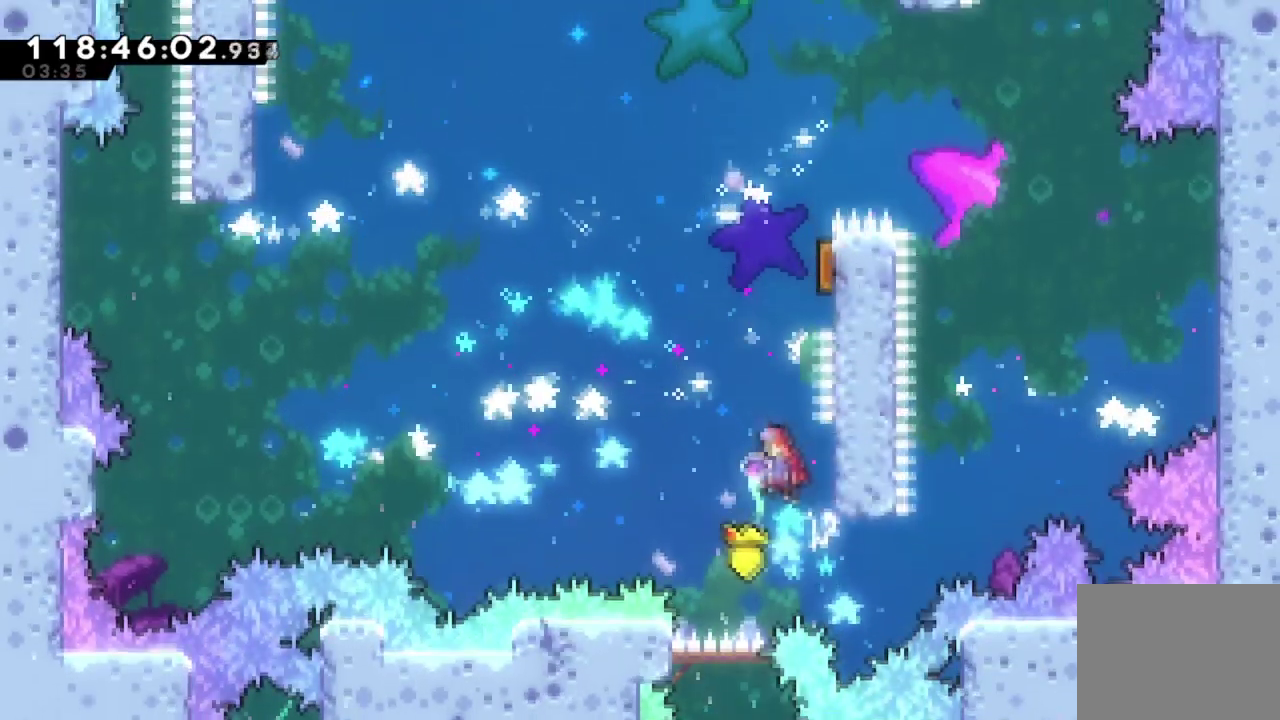
{"dt_ms": 301, "buttons": ["X", "DPAD_UP", "DPAD_RIGHT"], "left_stick": "center", "events": [[117, "DPAD_LEFT", "up"], [117, "DPAD_UP", "down"], [134, "R2", "up"], [150, "A", "up"], [150, "DPAD_RIGHT", "down"], [201, "X", "down"]]}
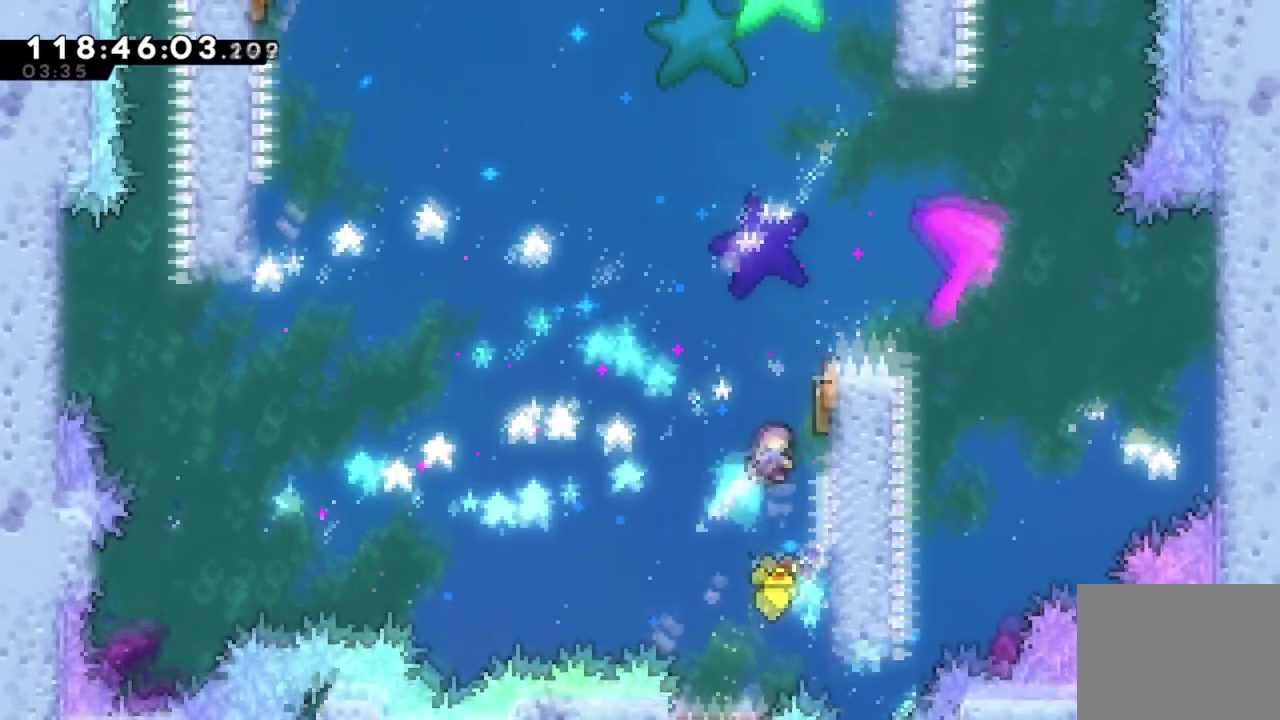
{"dt_ms": 684, "buttons": ["DPAD_UP", "DPAD_LEFT"], "left_stick": "center", "events": [[83, "DPAD_RIGHT", "up"], [133, "DPAD_LEFT", "down"], [250, "X", "up"]]}
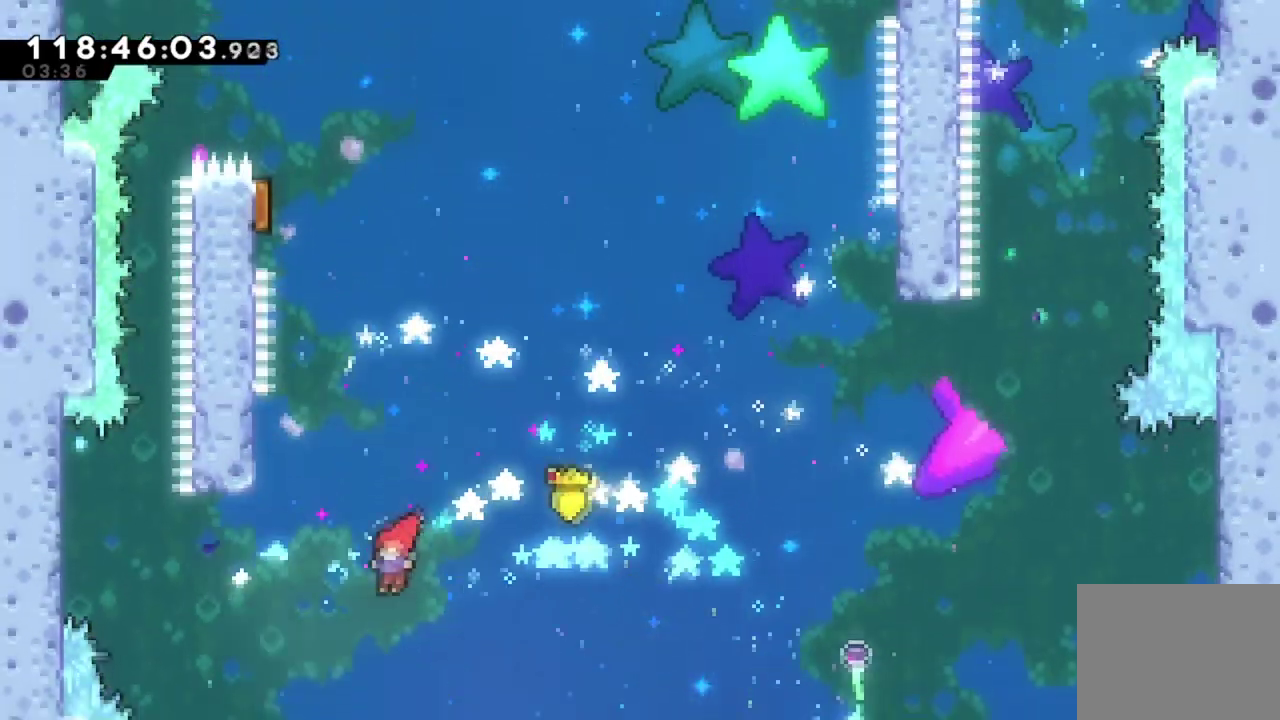
{"dt_ms": 700, "buttons": ["A", "R2", "DPAD_LEFT"], "left_stick": "center", "events": [[50, "X", "down"], [333, "R2", "down"], [400, "X", "up"], [433, "DPAD_UP", "up"], [500, "DPAD_LEFT", "up"], [533, "DPAD_RIGHT", "down"], [584, "A", "down"], [667, "DPAD_RIGHT", "up"], [700, "DPAD_LEFT", "down"]]}
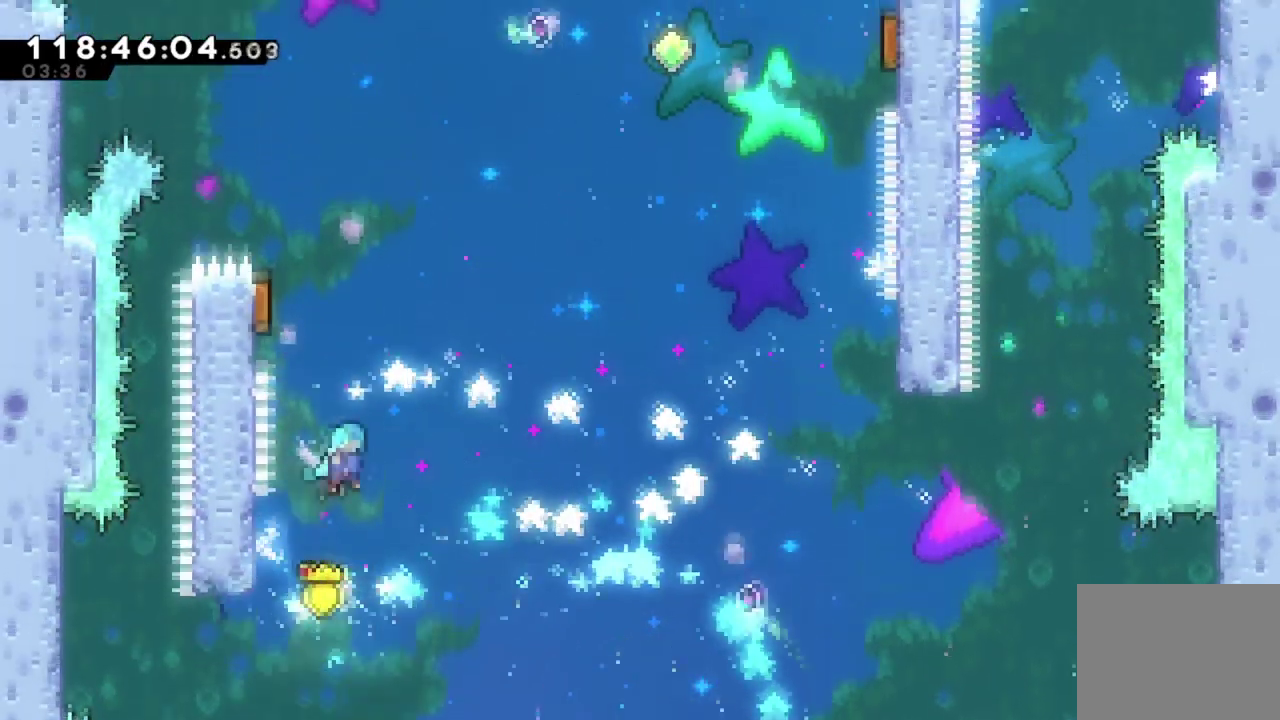
{"dt_ms": 301, "buttons": ["A", "R2", "DPAD_LEFT"], "left_stick": "center", "events": []}
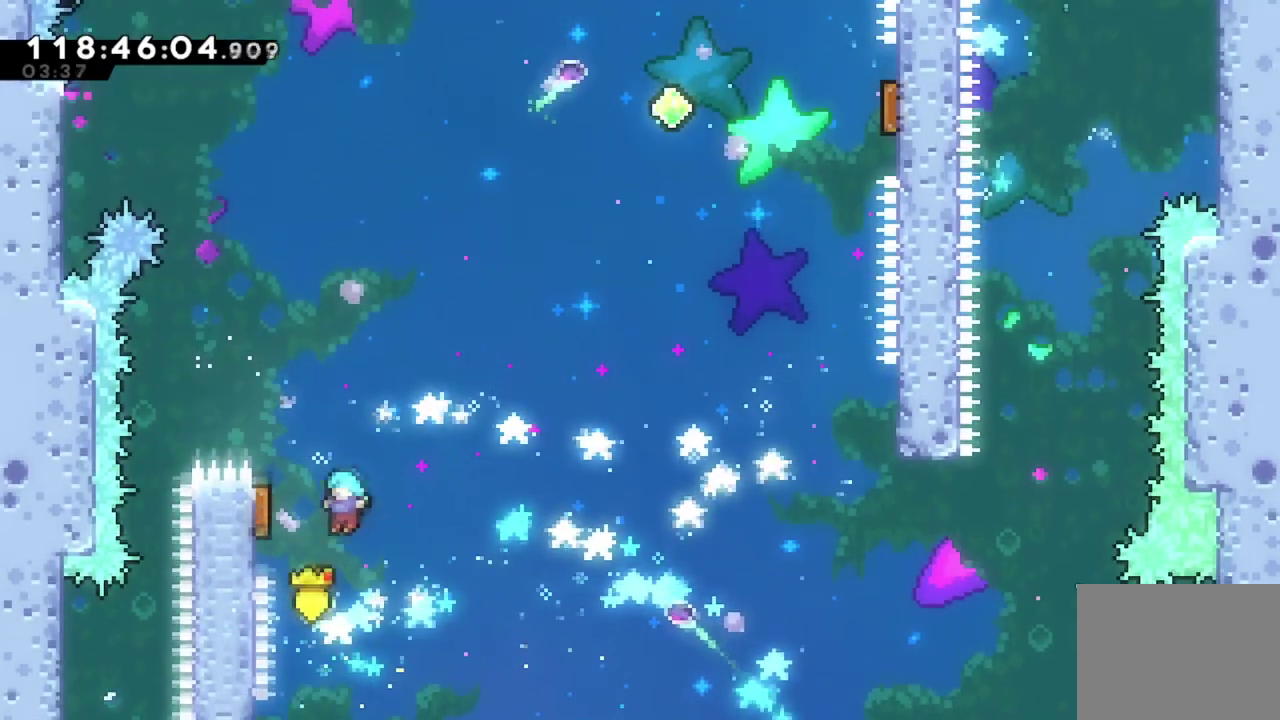
{"dt_ms": 400, "buttons": ["A", "R2", "DPAD_RIGHT"], "left_stick": "center", "events": [[200, "DPAD_LEFT", "up"], [233, "DPAD_RIGHT", "down"]]}
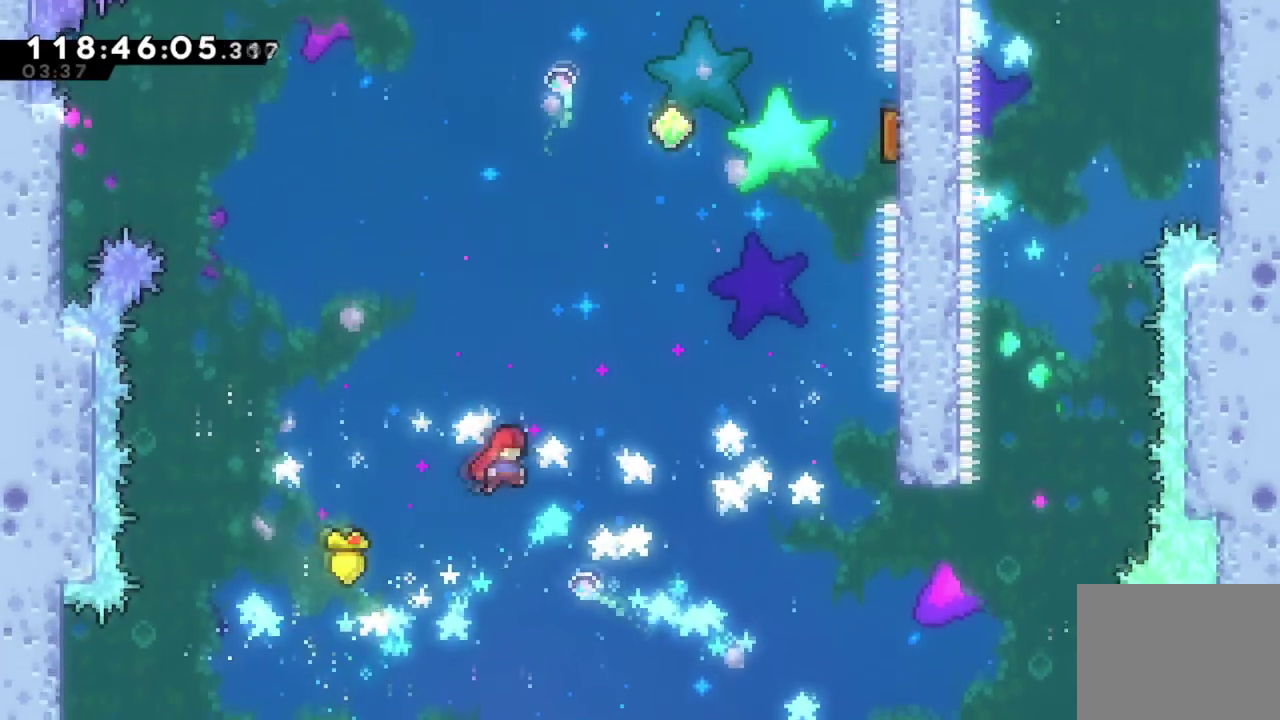
{"dt_ms": 801, "buttons": ["X", "R2", "DPAD_UP", "DPAD_RIGHT"], "left_stick": "center", "events": [[50, "R2", "up"], [100, "A", "up"], [434, "DPAD_UP", "down"], [450, "X", "down"], [767, "R2", "down"]]}
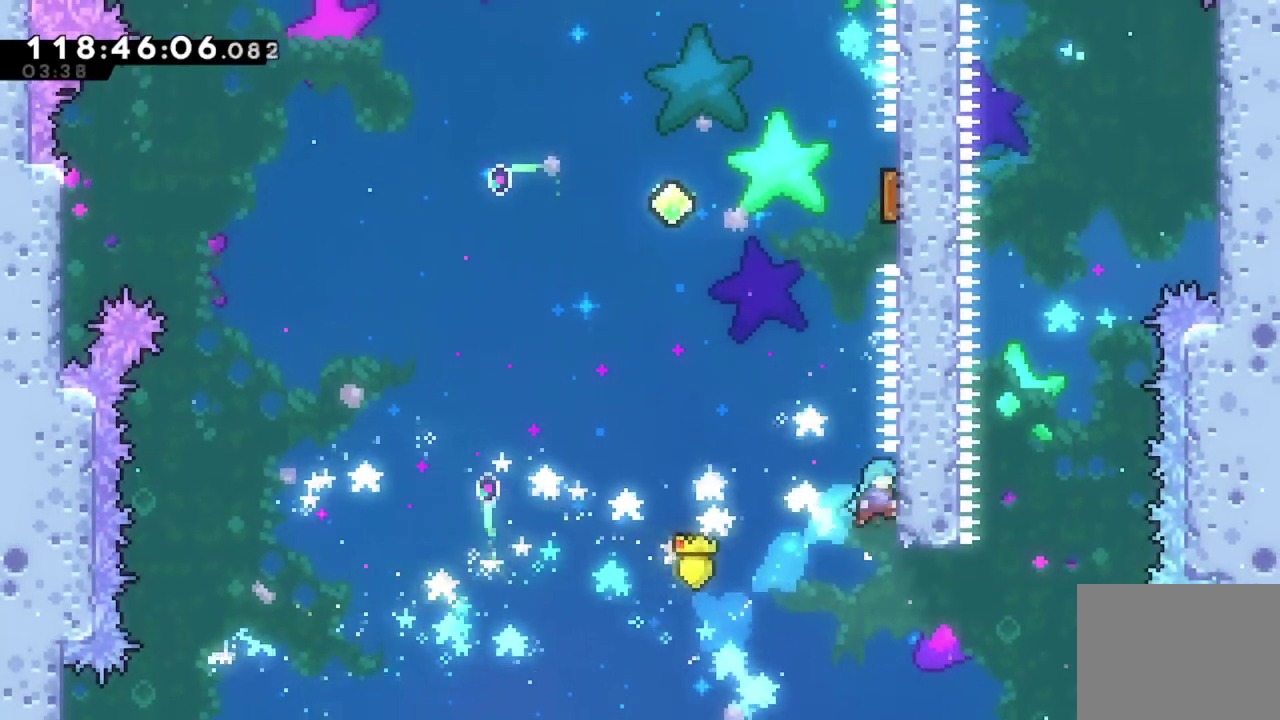
{"dt_ms": 300, "buttons": ["A", "R2", "DPAD_LEFT"], "left_stick": "center", "events": [[67, "X", "up"], [117, "DPAD_RIGHT", "up"], [117, "DPAD_UP", "up"], [217, "DPAD_LEFT", "down"], [233, "A", "down"]]}
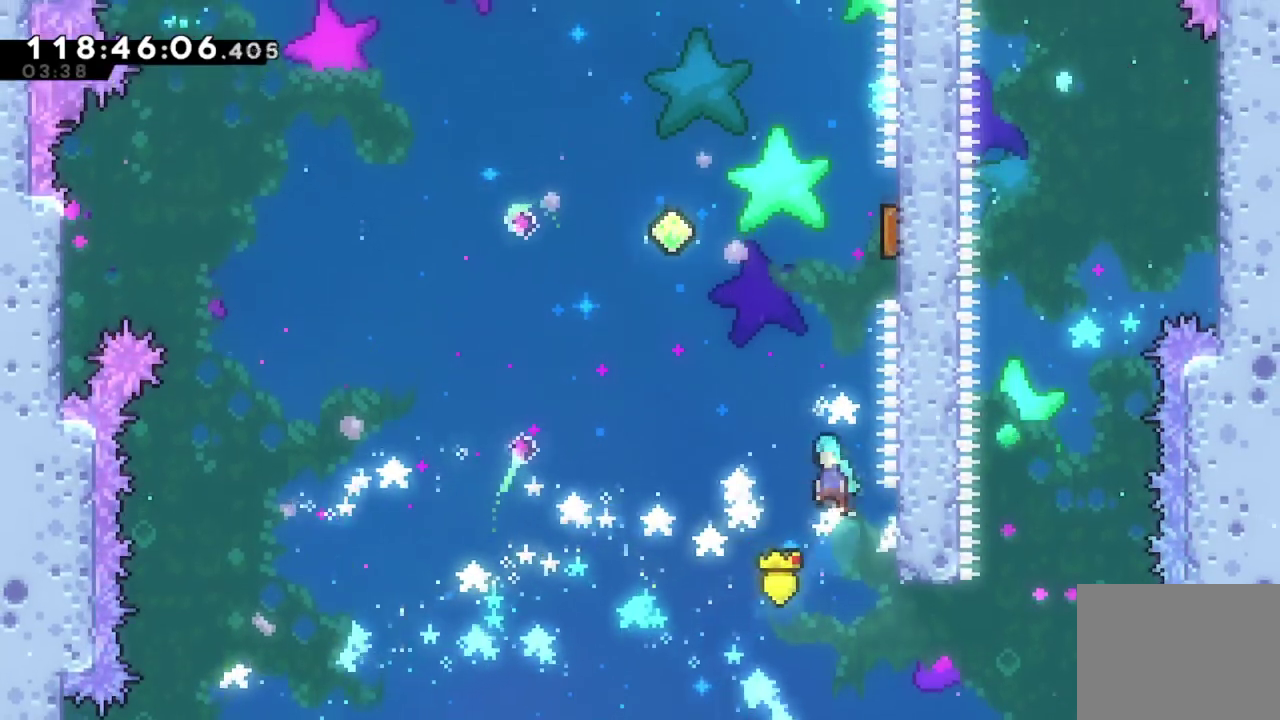
{"dt_ms": 501, "buttons": ["A", "R2", "DPAD_RIGHT"], "left_stick": "center", "events": [[117, "DPAD_LEFT", "up"], [150, "DPAD_RIGHT", "down"]]}
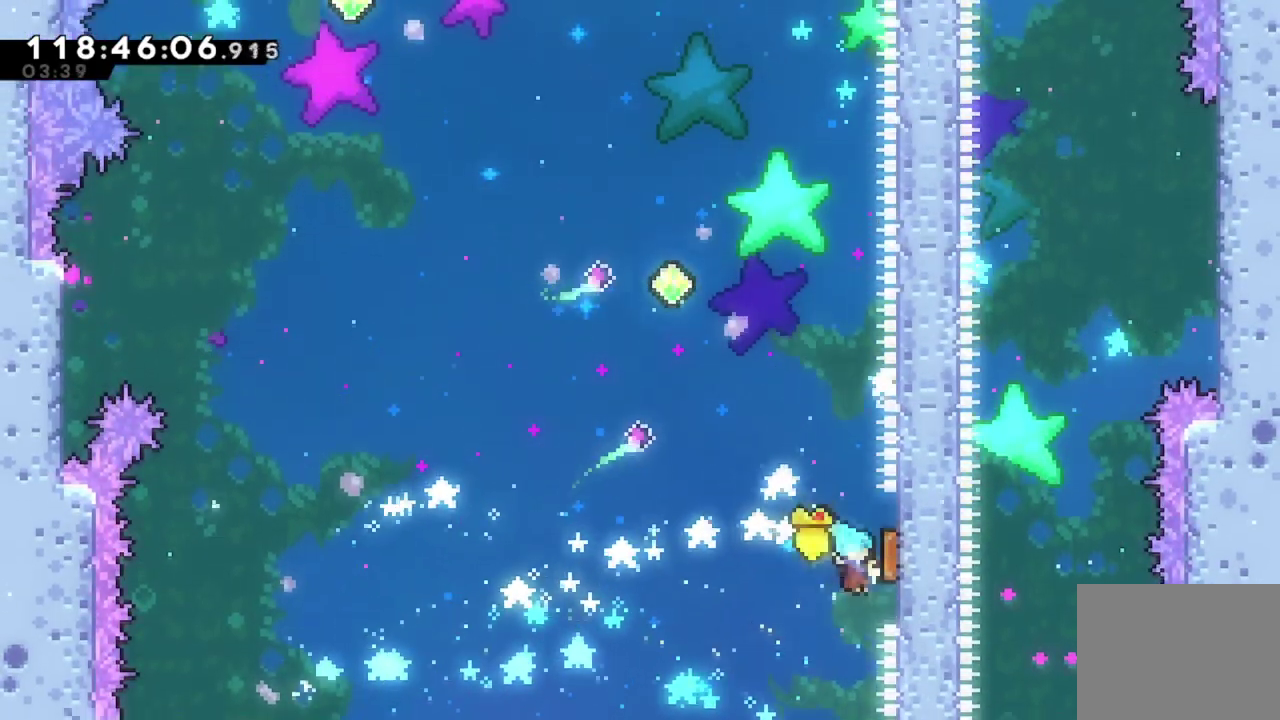
{"dt_ms": 700, "buttons": ["DPAD_UP", "DPAD_RIGHT"], "left_stick": "center", "events": [[267, "A", "up"], [267, "R2", "up"], [300, "DPAD_UP", "down"], [383, "X", "down"], [617, "X", "up"]]}
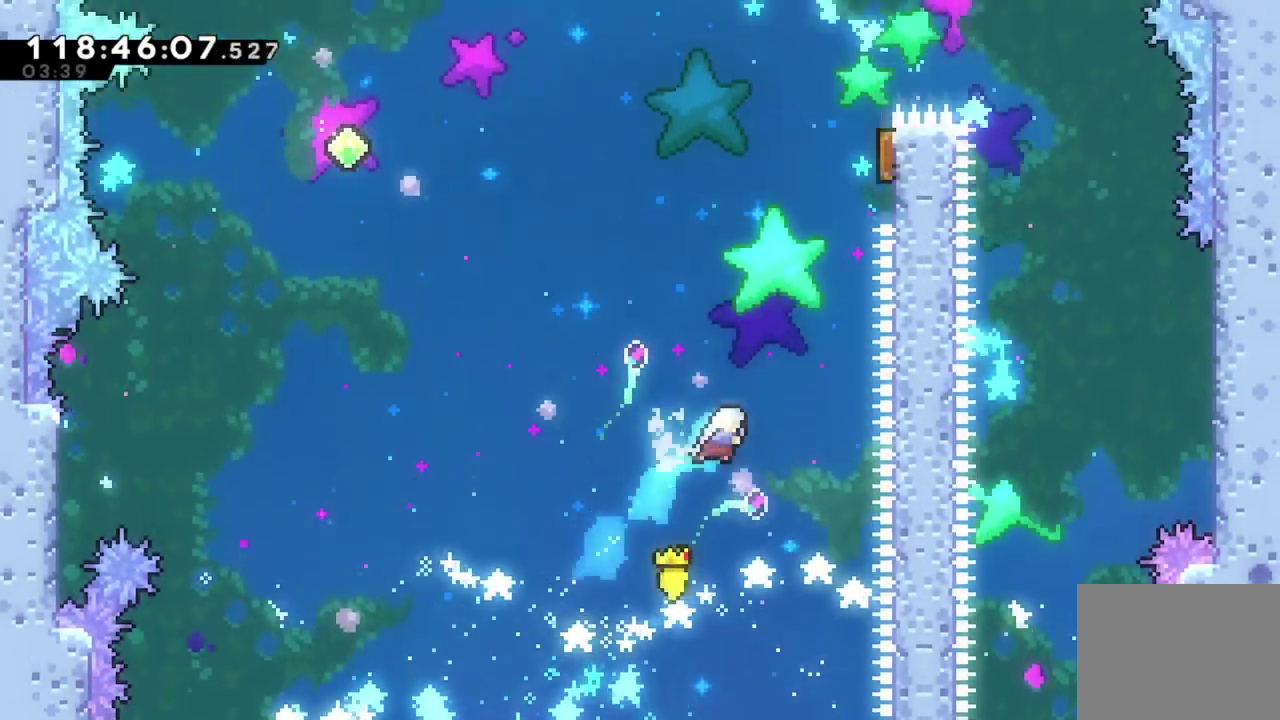
{"dt_ms": 301, "buttons": ["X", "DPAD_UP"], "left_stick": "center", "events": [[50, "X", "down"], [284, "DPAD_RIGHT", "up"]]}
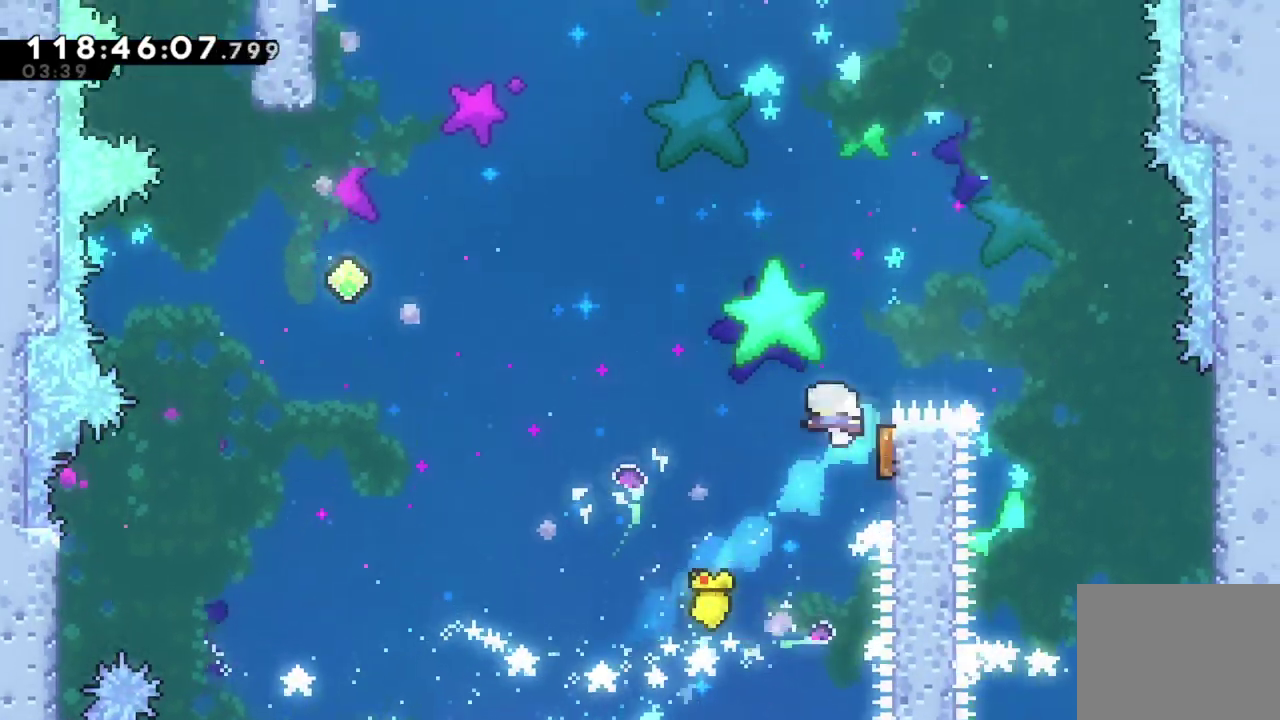
{"dt_ms": 400, "buttons": ["DPAD_UP", "DPAD_LEFT"], "left_stick": "center", "events": [[33, "X", "up"], [50, "DPAD_LEFT", "down"]]}
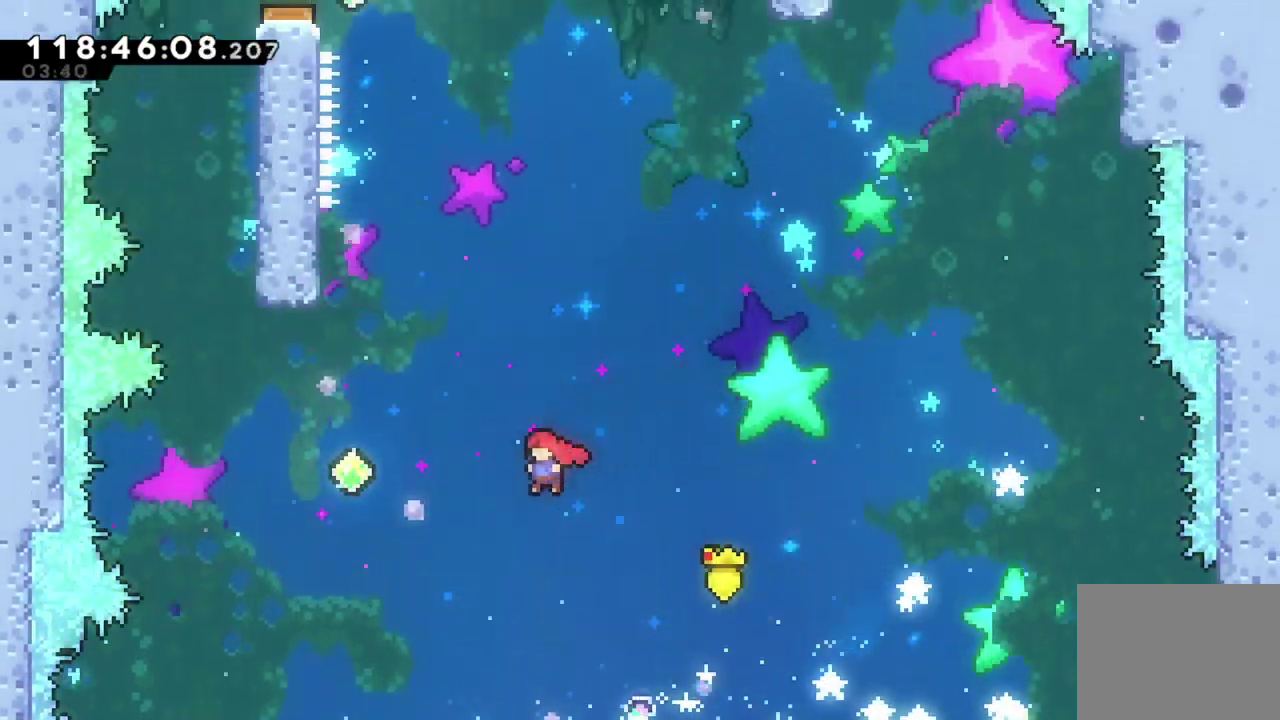
{"dt_ms": 701, "buttons": ["DPAD_UP", "DPAD_LEFT"], "left_stick": "center", "events": [[217, "X", "down"], [501, "X", "up"]]}
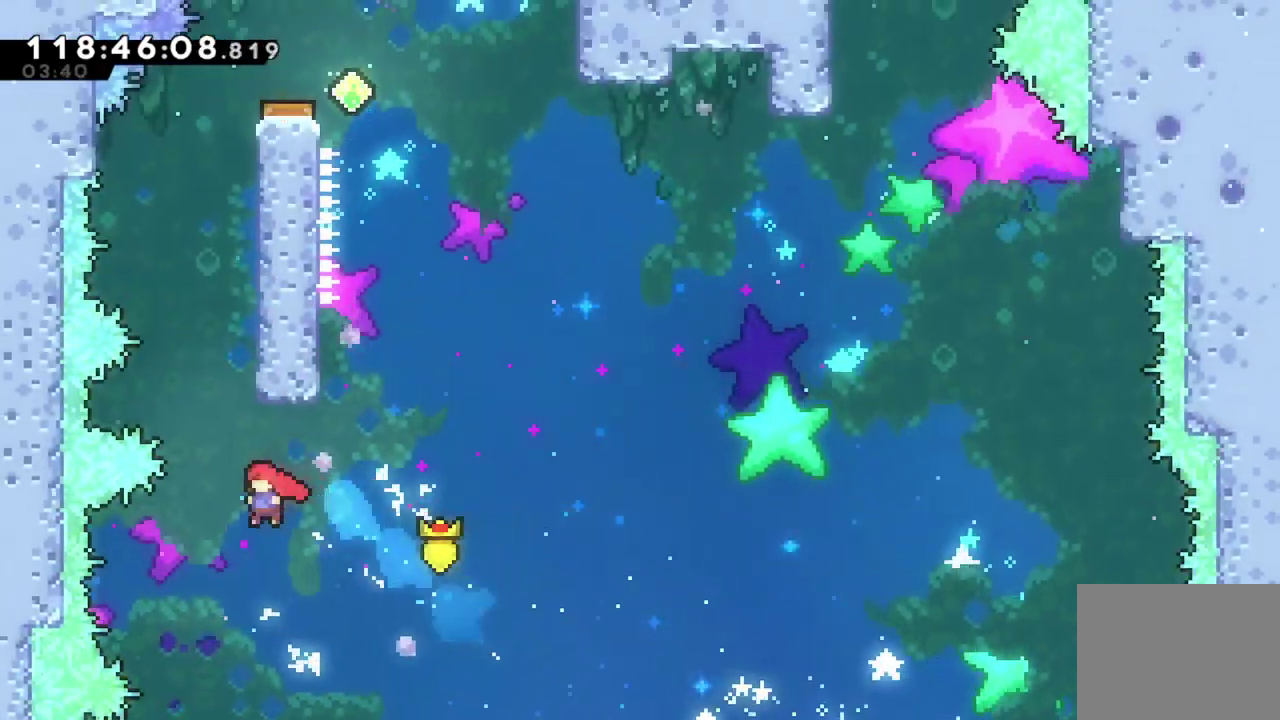
{"dt_ms": 400, "buttons": ["X", "DPAD_UP", "DPAD_RIGHT"], "left_stick": "center", "events": [[33, "DPAD_LEFT", "up"], [117, "X", "down"], [400, "DPAD_RIGHT", "down"]]}
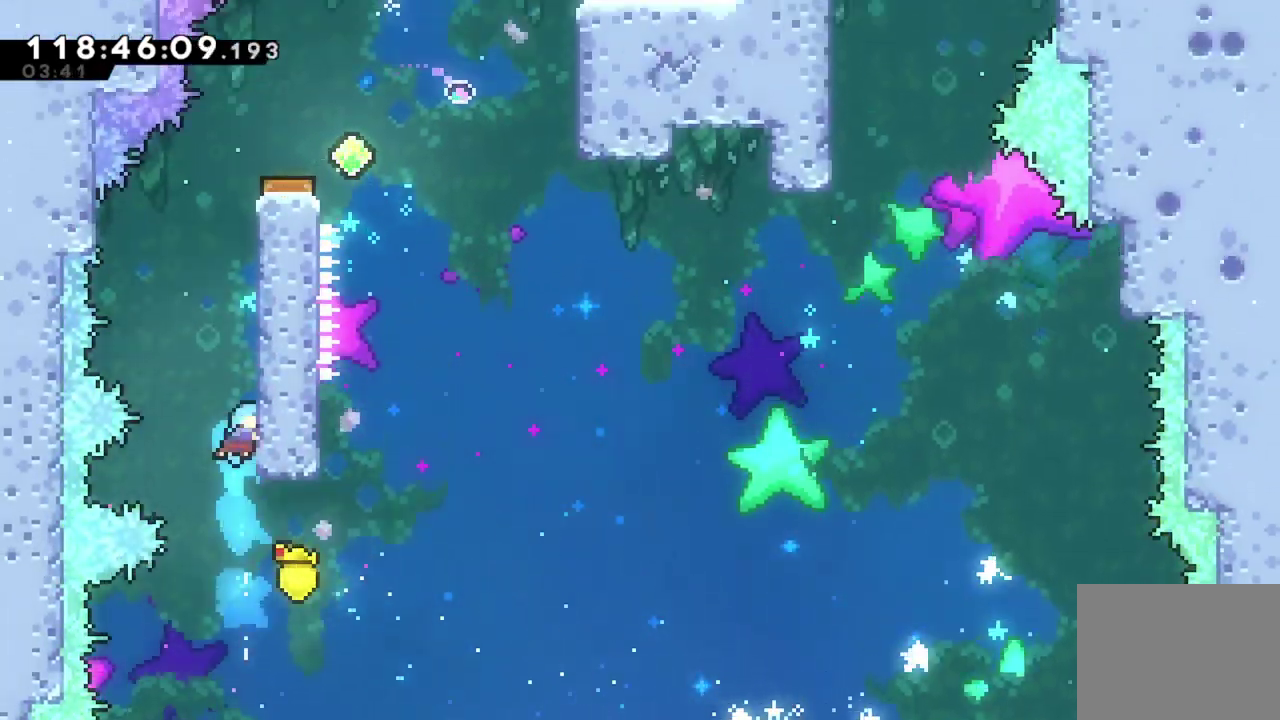
{"dt_ms": 300, "buttons": ["A", "R2", "DPAD_UP", "DPAD_RIGHT"], "left_stick": "center", "events": [[50, "X", "up"], [134, "R2", "down"], [200, "A", "down"]]}
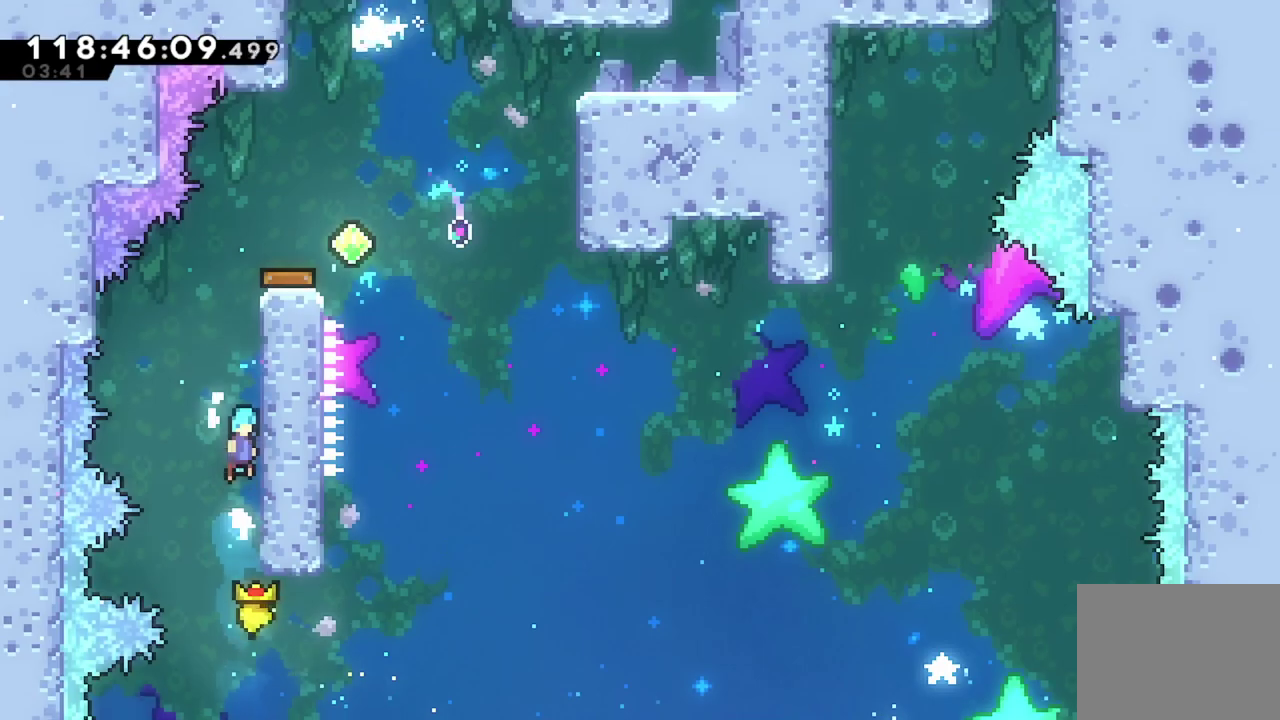
{"dt_ms": 901, "buttons": ["DPAD_RIGHT"], "left_stick": "center", "events": [[101, "A", "up"], [167, "A", "down"], [301, "A", "up"], [634, "DPAD_UP", "up"], [701, "R2", "up"]]}
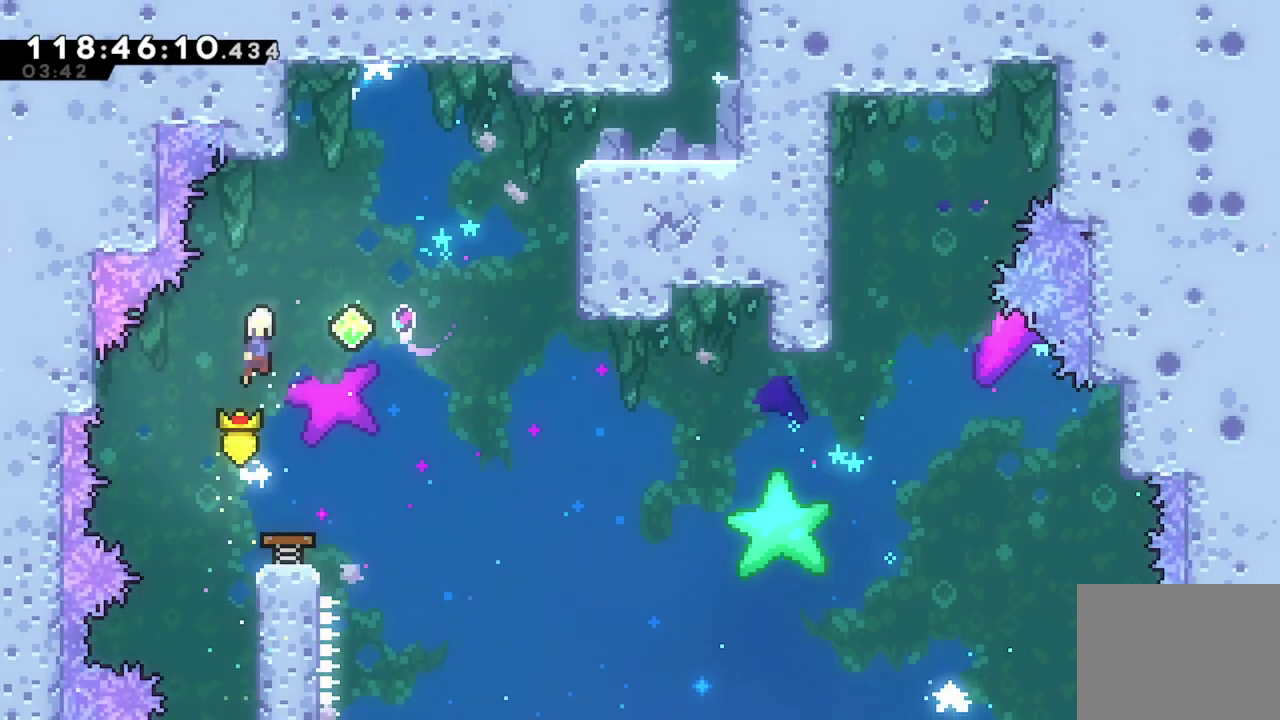
{"dt_ms": 301, "buttons": ["DPAD_RIGHT"], "left_stick": "center", "events": []}
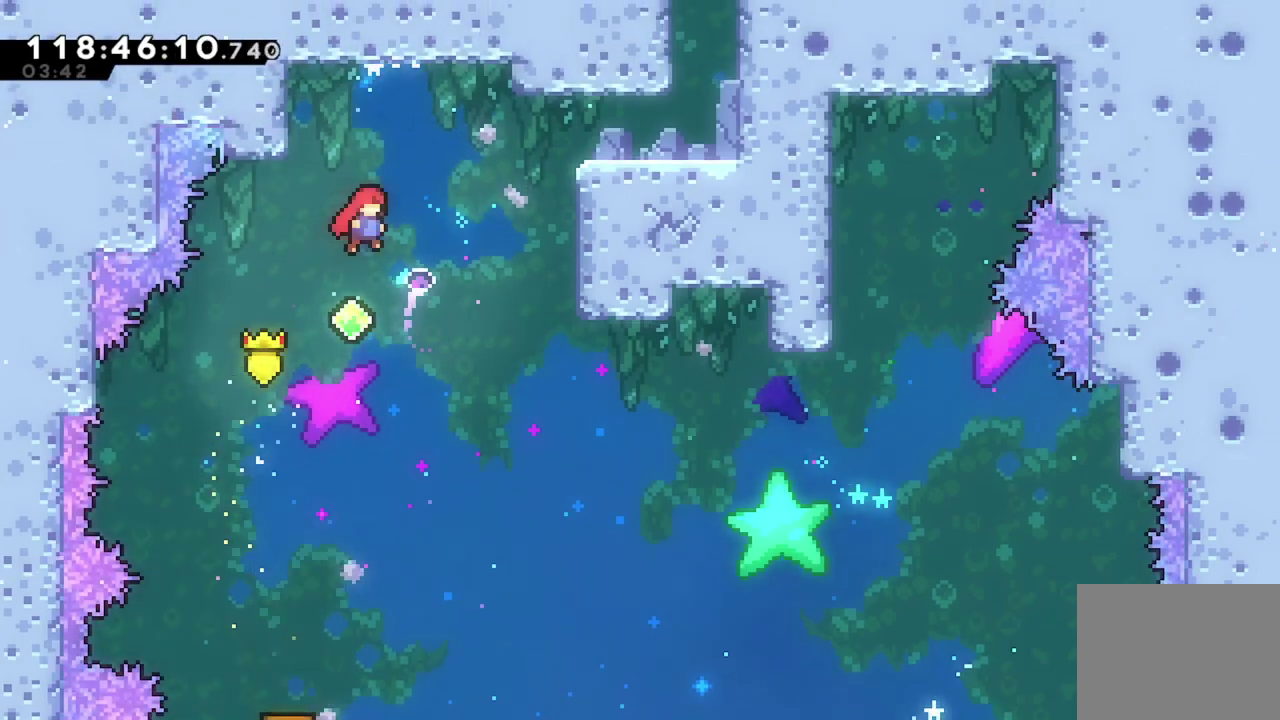
{"dt_ms": 500, "buttons": ["DPAD_RIGHT"], "left_stick": "center", "events": [[100, "DPAD_UP", "down"], [166, "X", "down"], [350, "DPAD_UP", "up"], [433, "X", "up"]]}
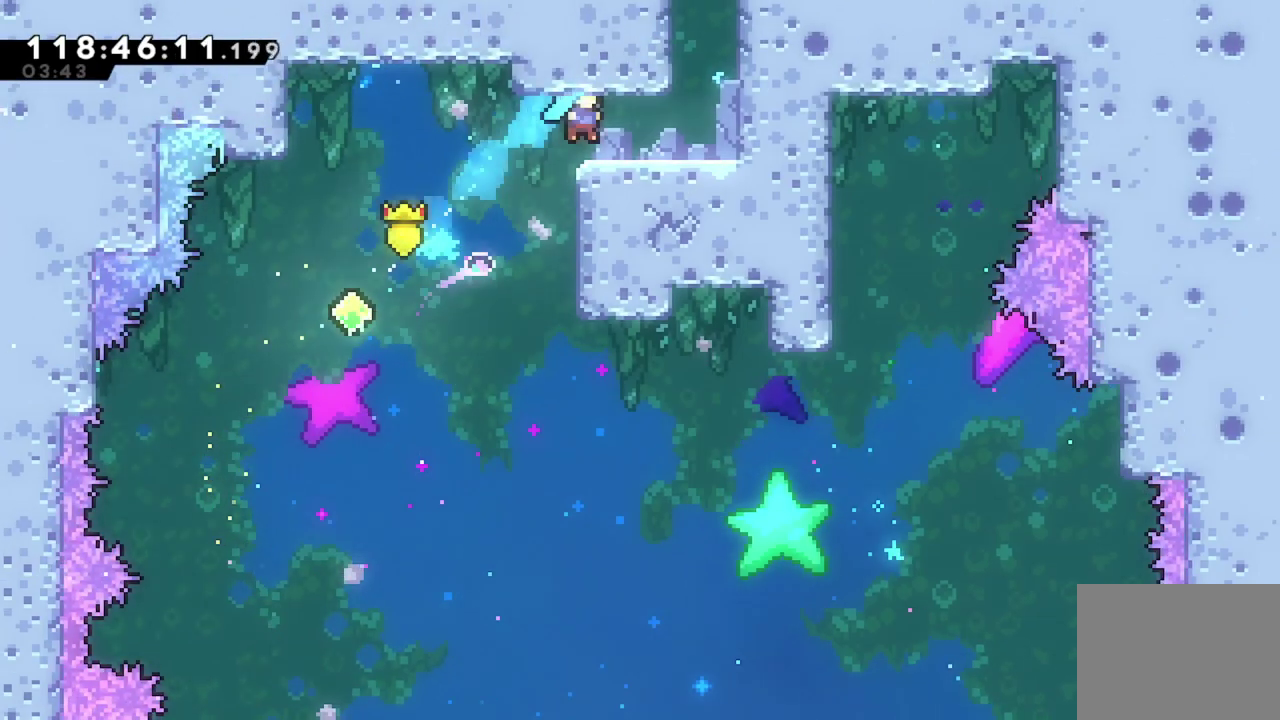
{"dt_ms": 501, "buttons": ["X", "DPAD_UP"], "left_stick": "center", "events": [[234, "A", "down"], [334, "DPAD_RIGHT", "up"], [367, "DPAD_UP", "down"], [417, "X", "down"], [434, "A", "up"]]}
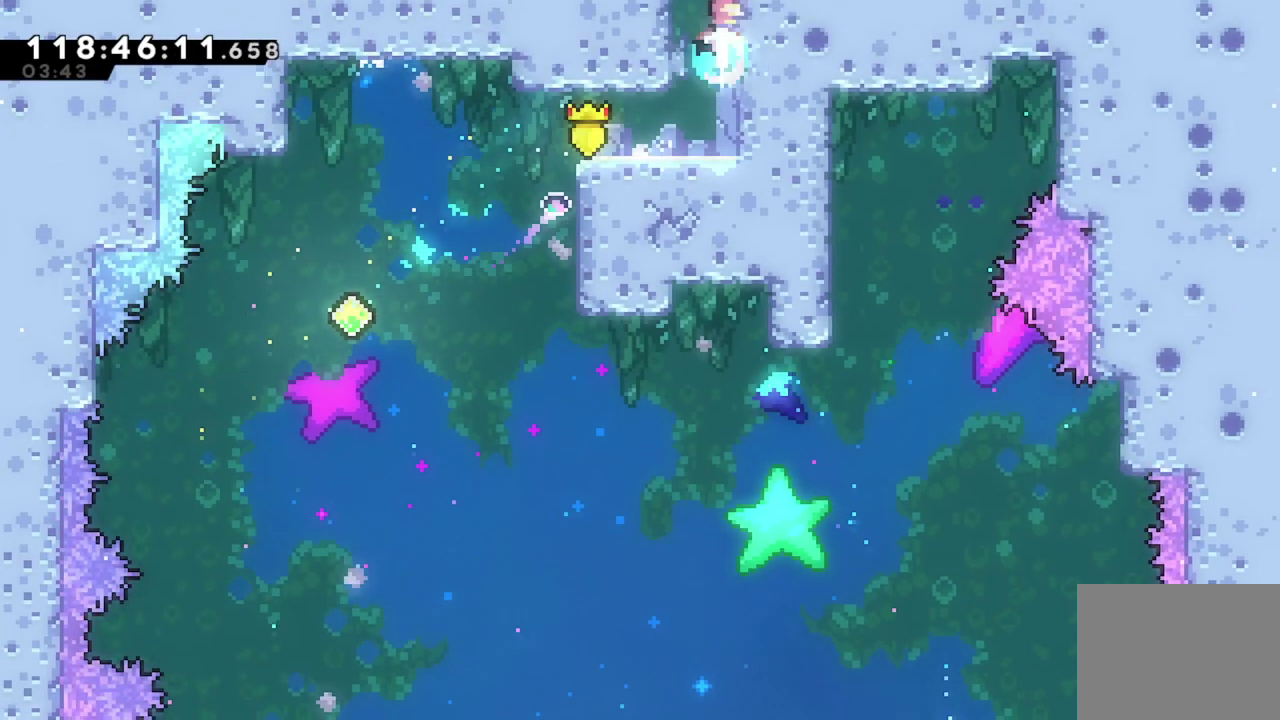
{"dt_ms": 700, "buttons": [], "left_stick": "center", "events": [[483, "DPAD_UP", "up"], [634, "X", "up"]]}
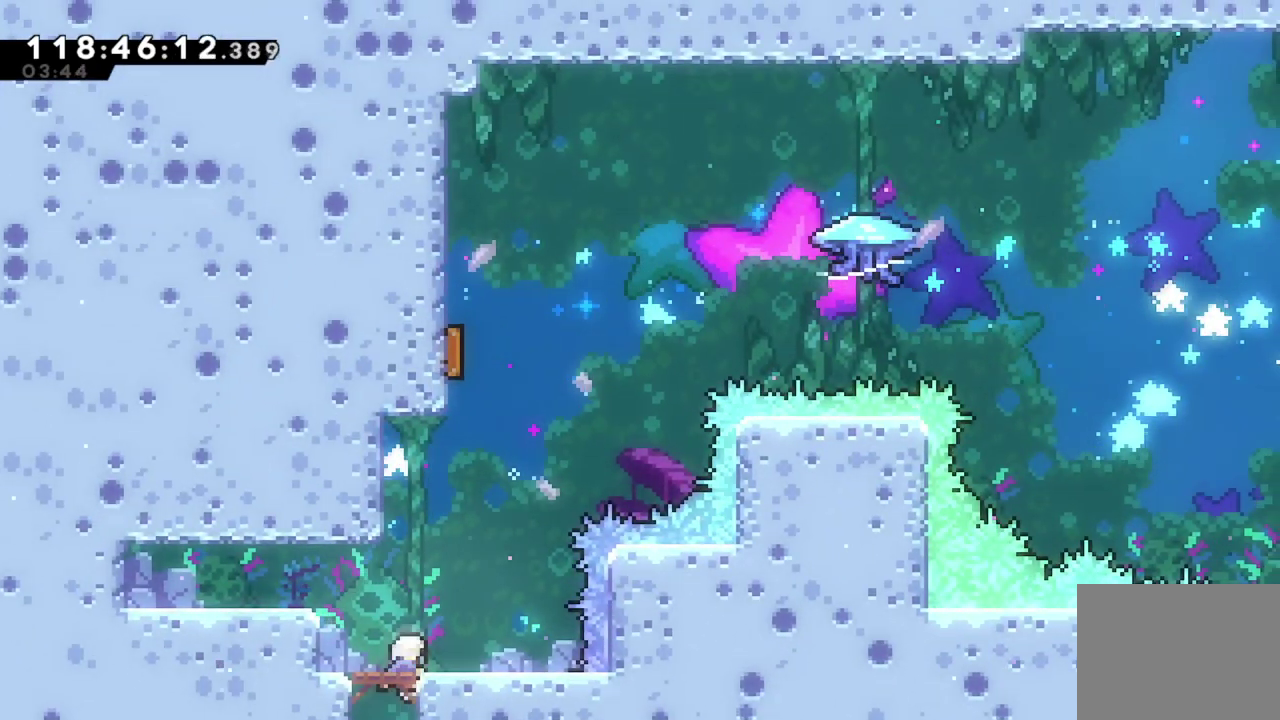
{"dt_ms": 301, "buttons": ["DPAD_UP"], "left_stick": "center", "events": [[67, "DPAD_RIGHT", "down"], [251, "DPAD_UP", "down"], [267, "DPAD_RIGHT", "up"]]}
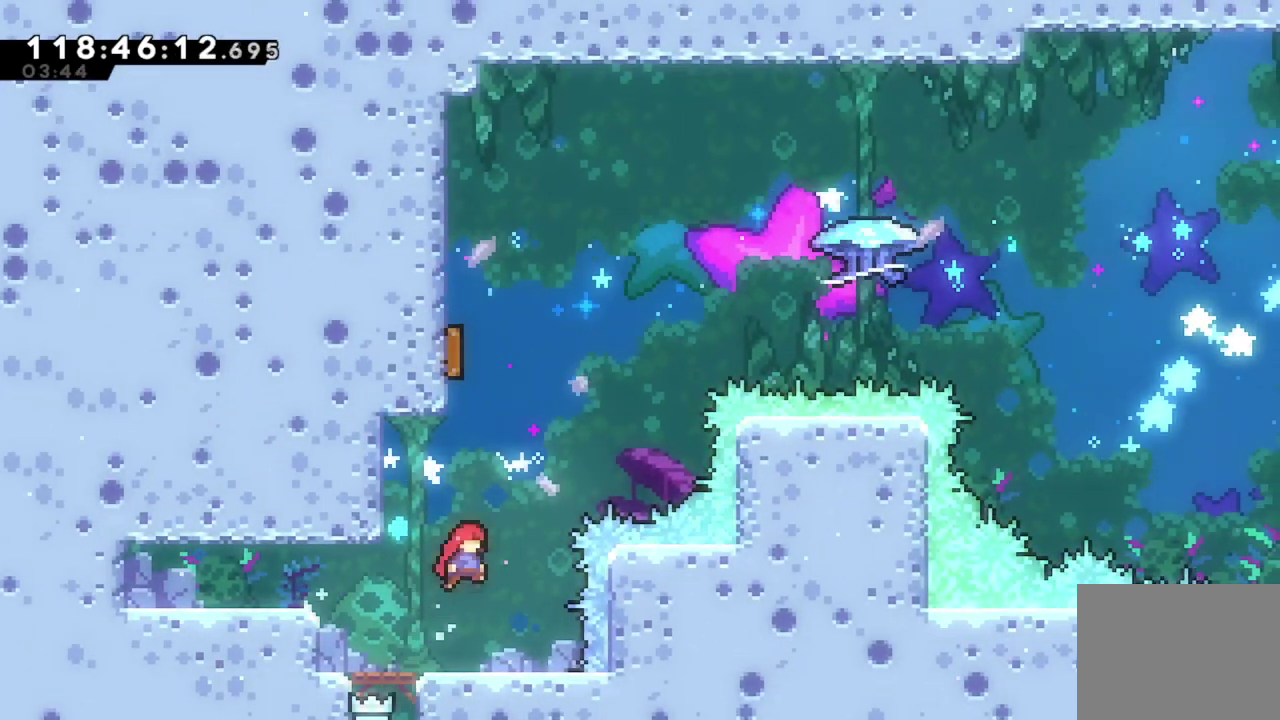
{"dt_ms": 500, "buttons": ["X", "DPAD_RIGHT"], "left_stick": "center", "events": [[16, "X", "down"], [267, "DPAD_RIGHT", "down"], [317, "DPAD_UP", "up"]]}
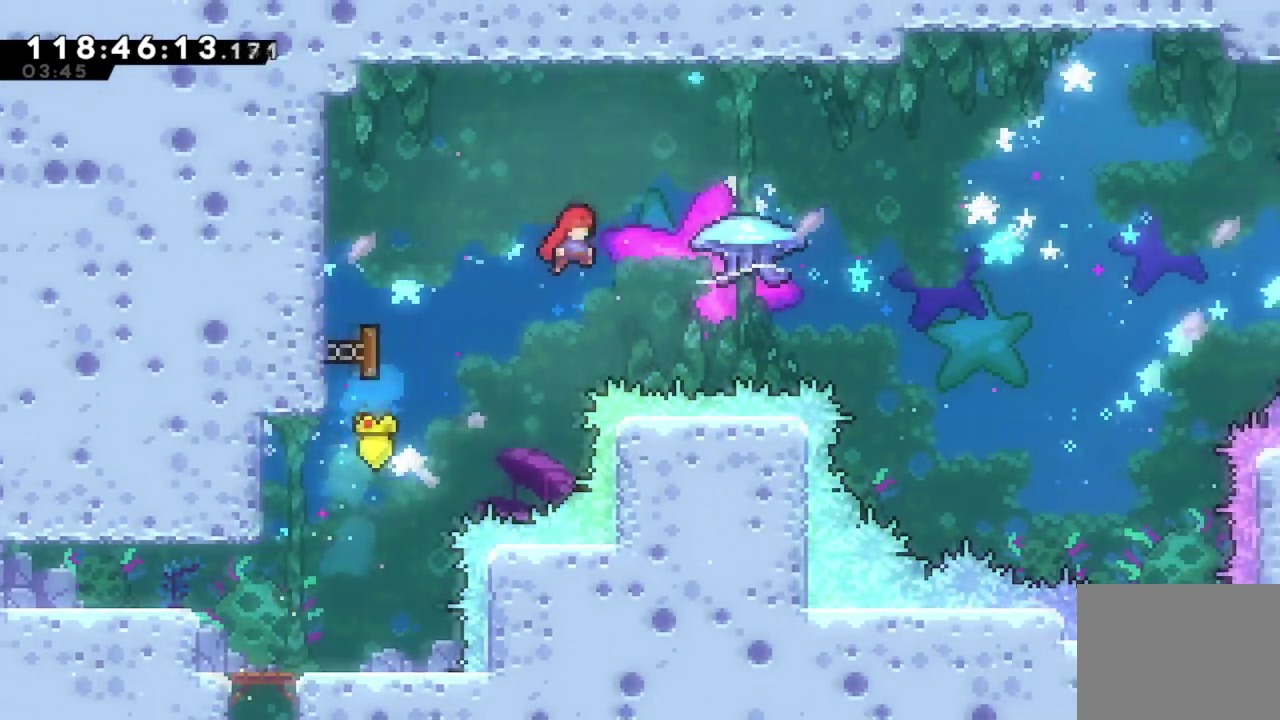
{"dt_ms": 701, "buttons": ["R2", "DPAD_RIGHT"], "left_stick": "center", "events": [[84, "X", "up"], [184, "R2", "down"]]}
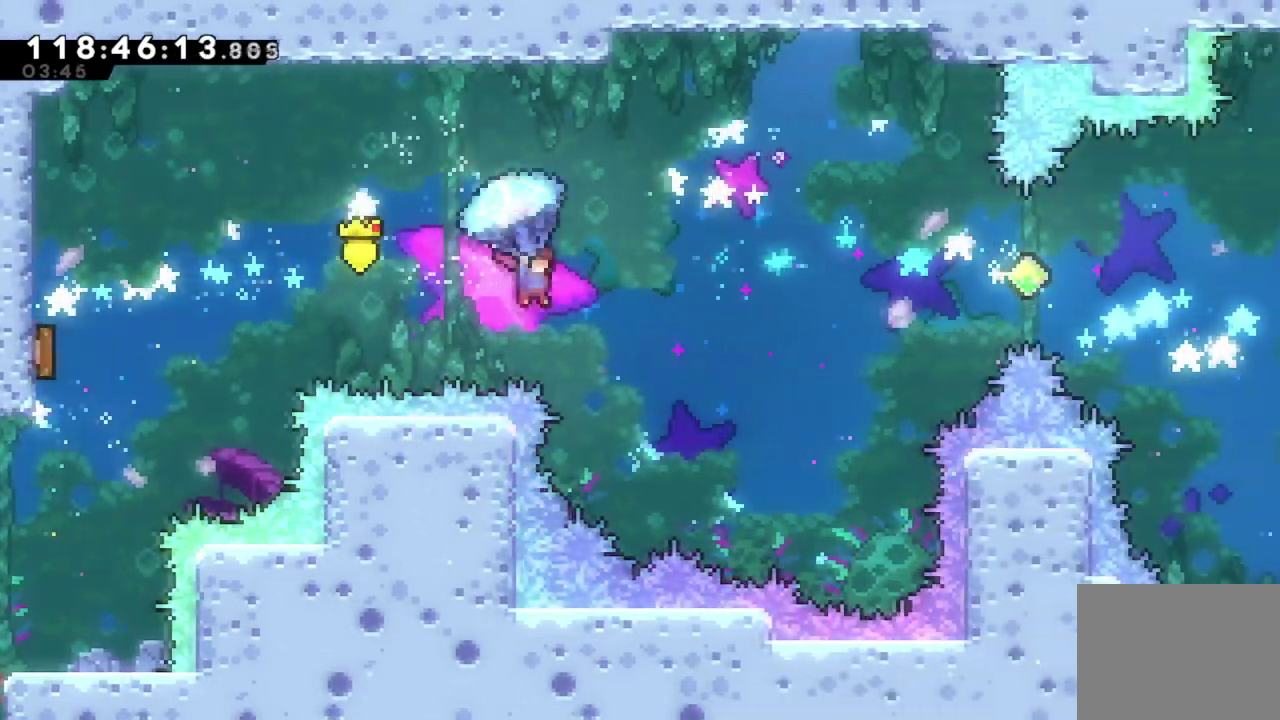
{"dt_ms": 300, "buttons": ["R2", "DPAD_RIGHT"], "left_stick": "center", "events": []}
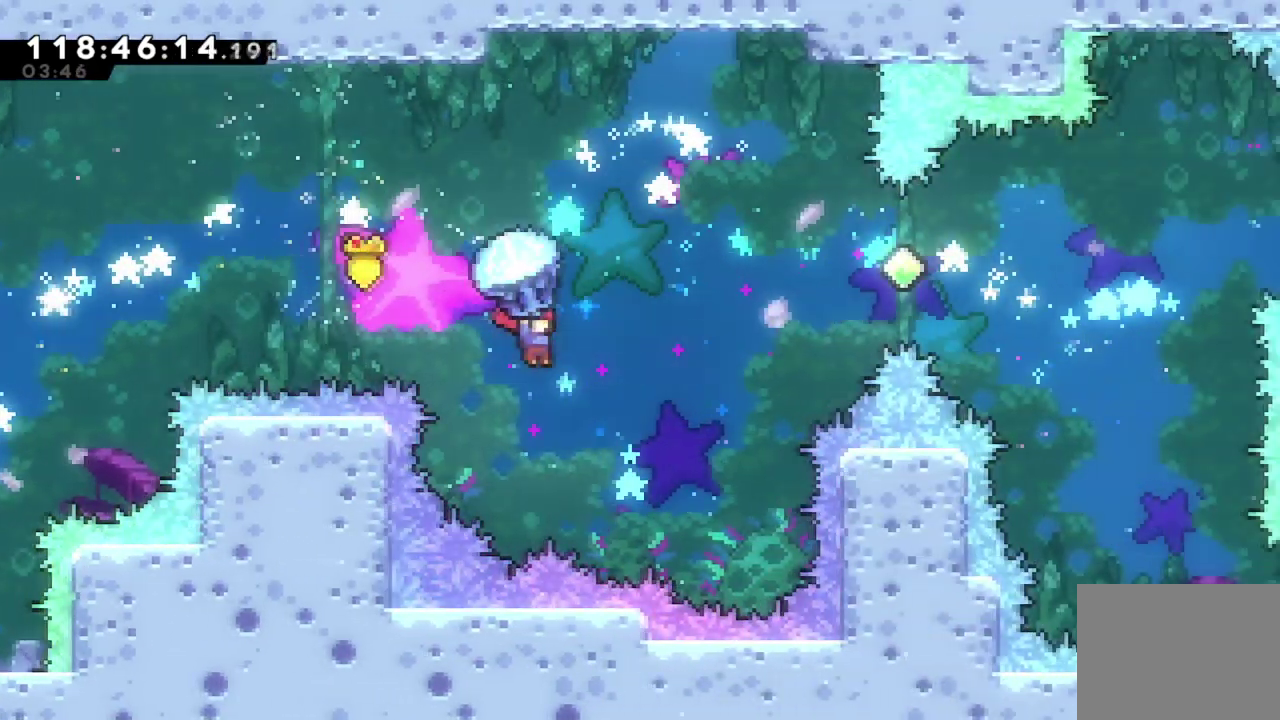
{"dt_ms": 401, "buttons": ["R2"], "left_stick": "center", "events": [[84, "DPAD_RIGHT", "up"]]}
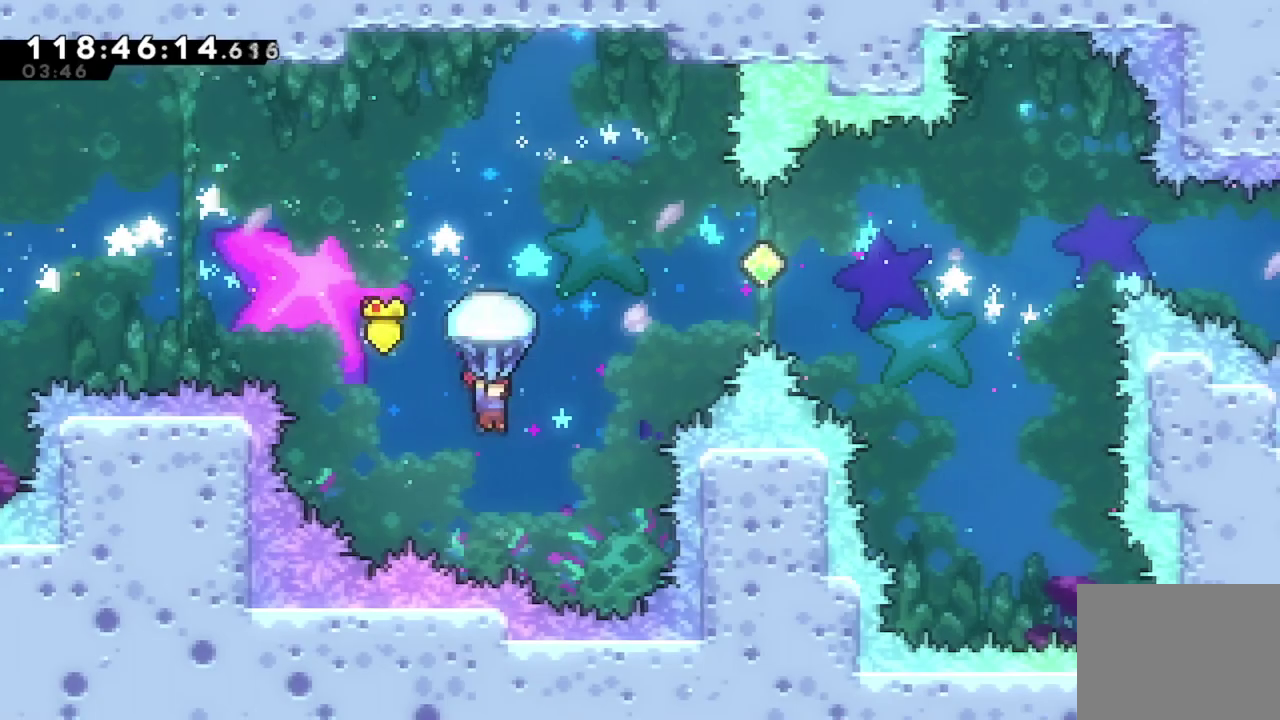
{"dt_ms": 700, "buttons": ["X", "R2", "DPAD_UP", "DPAD_RIGHT"], "left_stick": "center", "events": [[16, "DPAD_RIGHT", "down"], [166, "DPAD_RIGHT", "up"], [233, "R2", "up"], [300, "DPAD_UP", "down"], [317, "DPAD_RIGHT", "down"], [383, "X", "down"], [533, "R2", "down"]]}
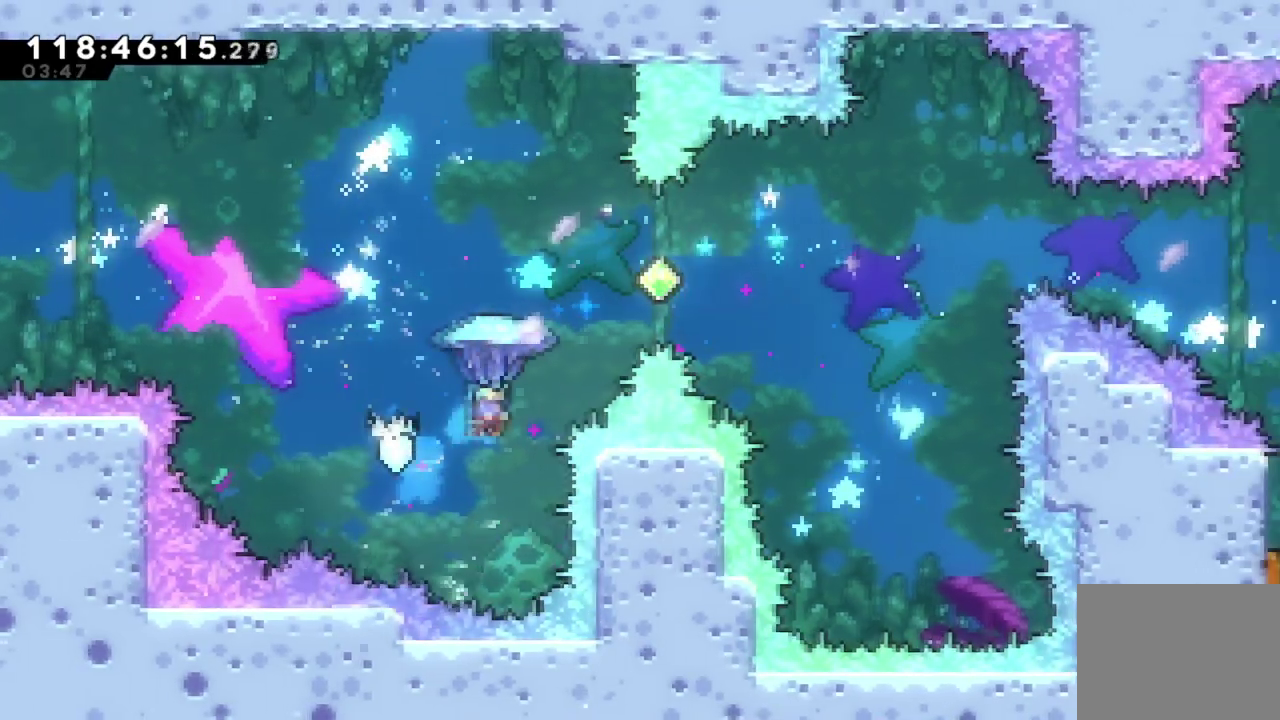
{"dt_ms": 401, "buttons": ["R2", "DPAD_RIGHT"], "left_stick": "center", "events": [[84, "DPAD_UP", "up"], [150, "X", "up"]]}